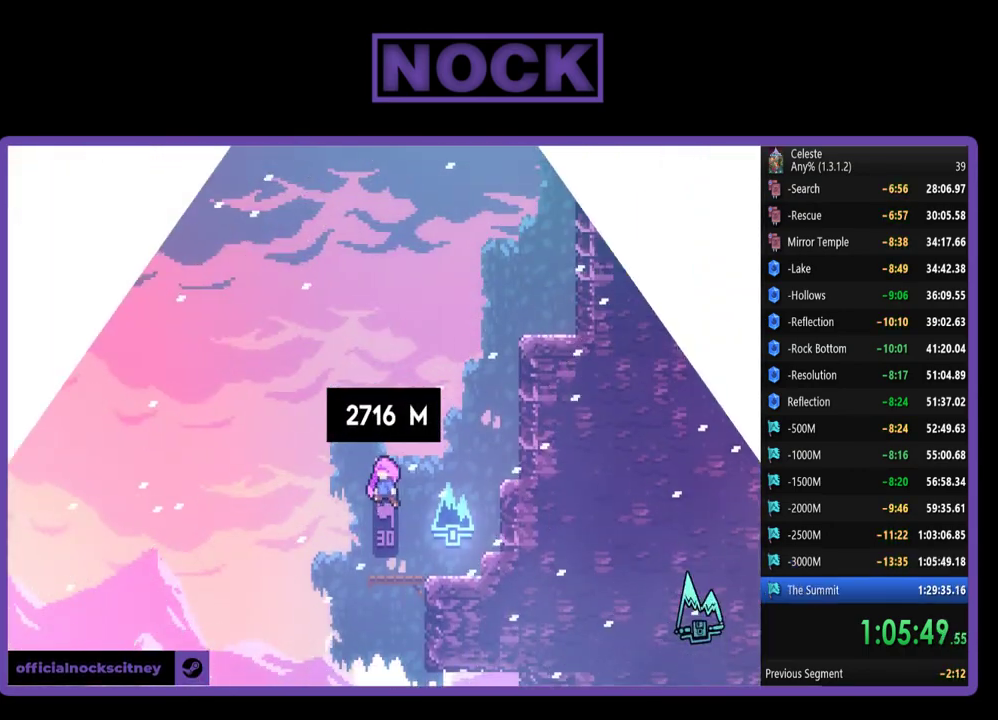
Gameplay with a controller (PlayStation layout); each line is a JSON object with the inputs held at the frame after it. "events" lists button and stick changes between this image and that frame as [ms after this image, input, new state], when the widget could be followed in between. Not read: R3 right_stick.
{"buttons": ["R2", "DPAD_RIGHT"], "left_stick": "center", "events": [[250, "R2", "down"], [383, "DPAD_RIGHT", "down"]]}
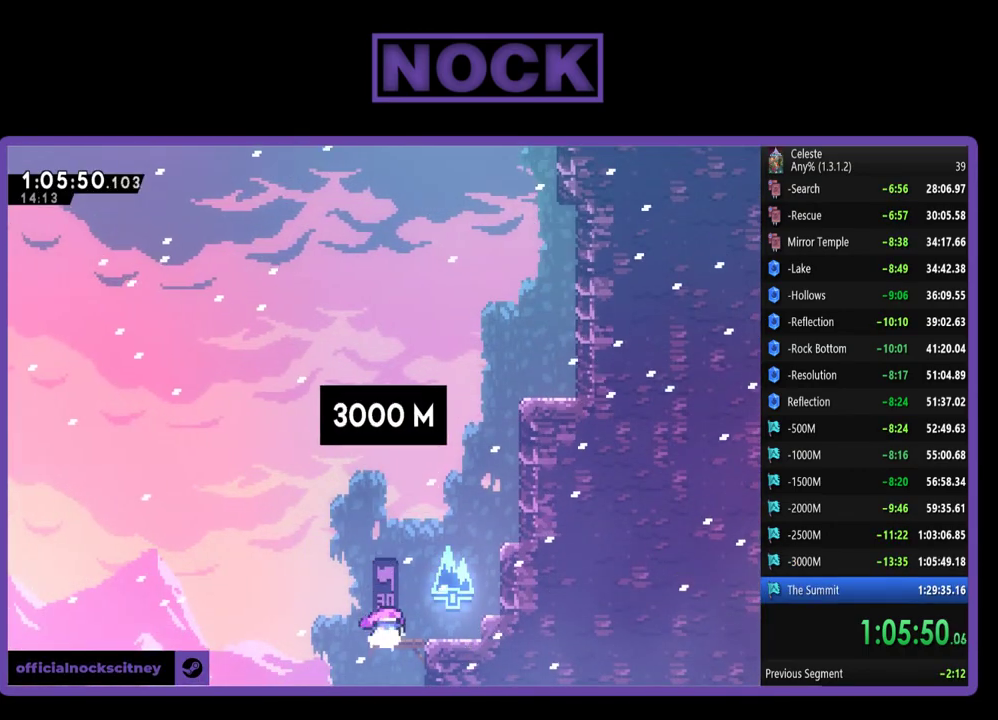
{"buttons": ["R2", "DPAD_UP", "DPAD_RIGHT"], "left_stick": "center", "events": [[117, "DPAD_UP", "down"]]}
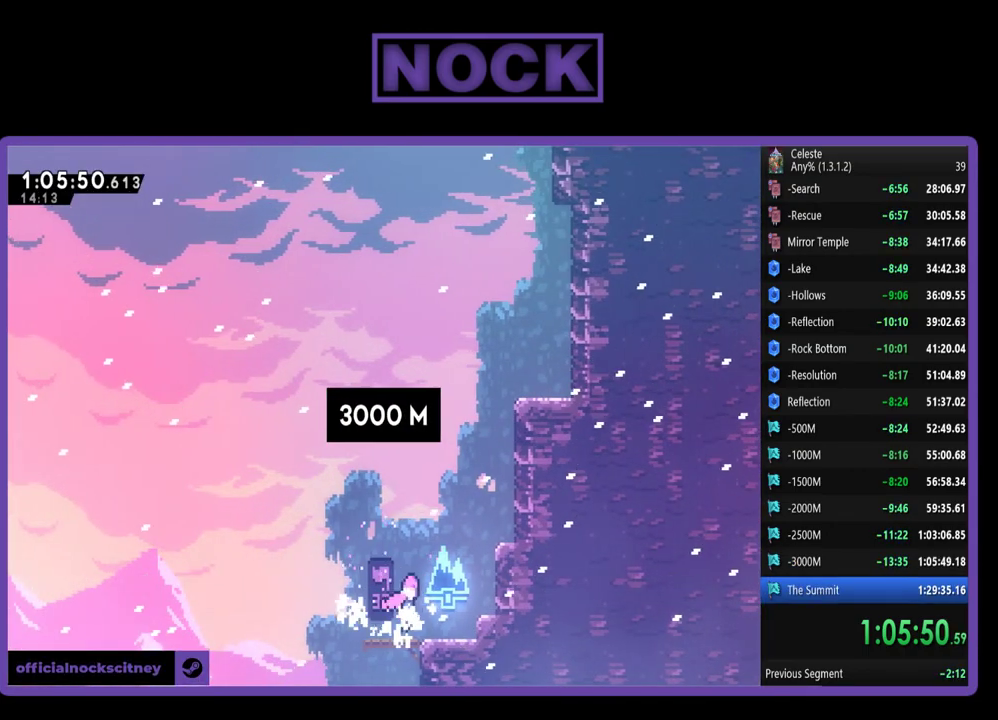
{"buttons": ["R2", "DPAD_UP", "DPAD_RIGHT"], "left_stick": "center", "events": [[17, "CROSS", "down"], [283, "CROSS", "up"], [317, "DPAD_RIGHT", "up"], [350, "CIRCLE", "down"], [450, "DPAD_RIGHT", "down"], [483, "CIRCLE", "up"]]}
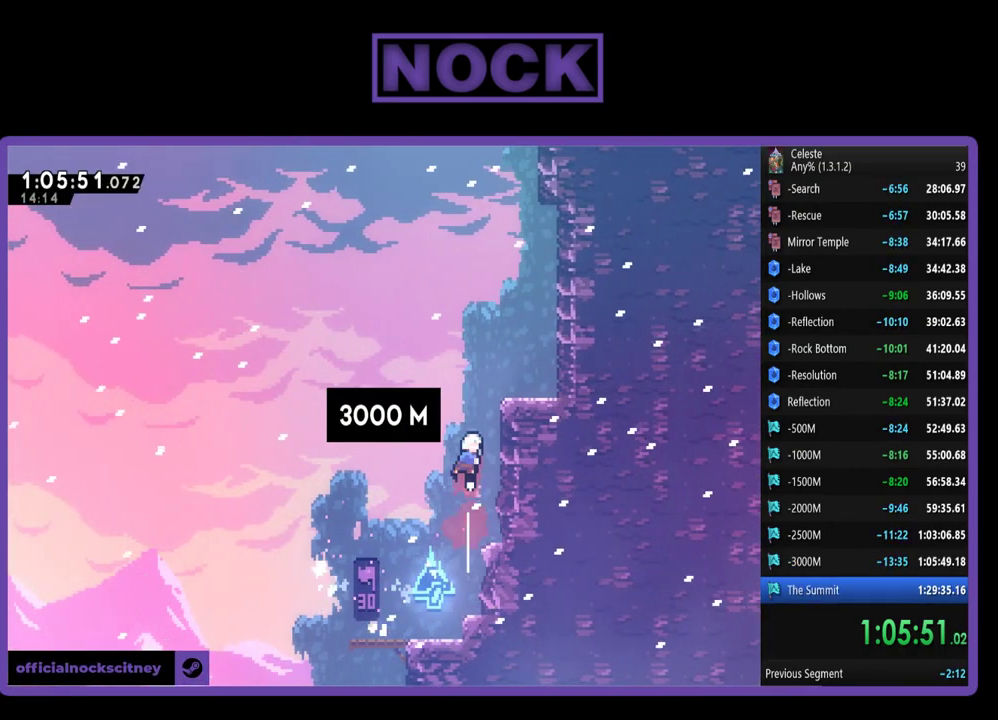
{"buttons": ["DPAD_RIGHT"], "left_stick": "center", "events": [[50, "CROSS", "down"], [283, "DPAD_UP", "up"], [317, "CROSS", "up"], [317, "R2", "up"]]}
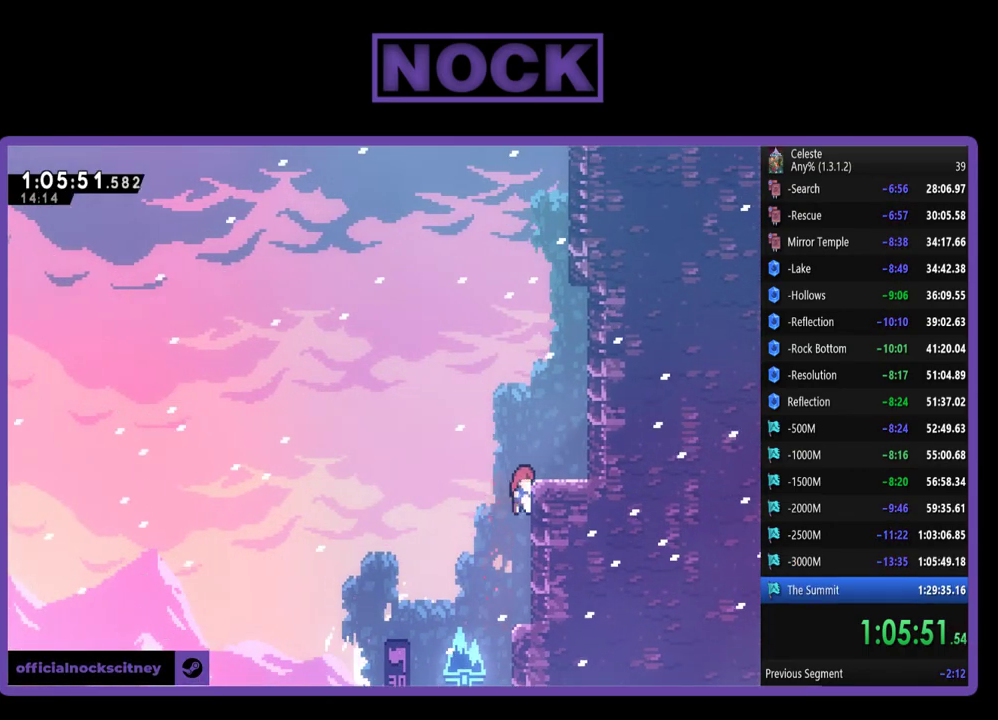
{"buttons": ["DPAD_UP", "DPAD_RIGHT"], "left_stick": "center", "events": [[17, "DPAD_RIGHT", "up"], [50, "R2", "down"], [183, "DPAD_RIGHT", "down"], [250, "CROSS", "down"], [250, "DPAD_UP", "down"], [450, "CROSS", "up"], [483, "R2", "up"]]}
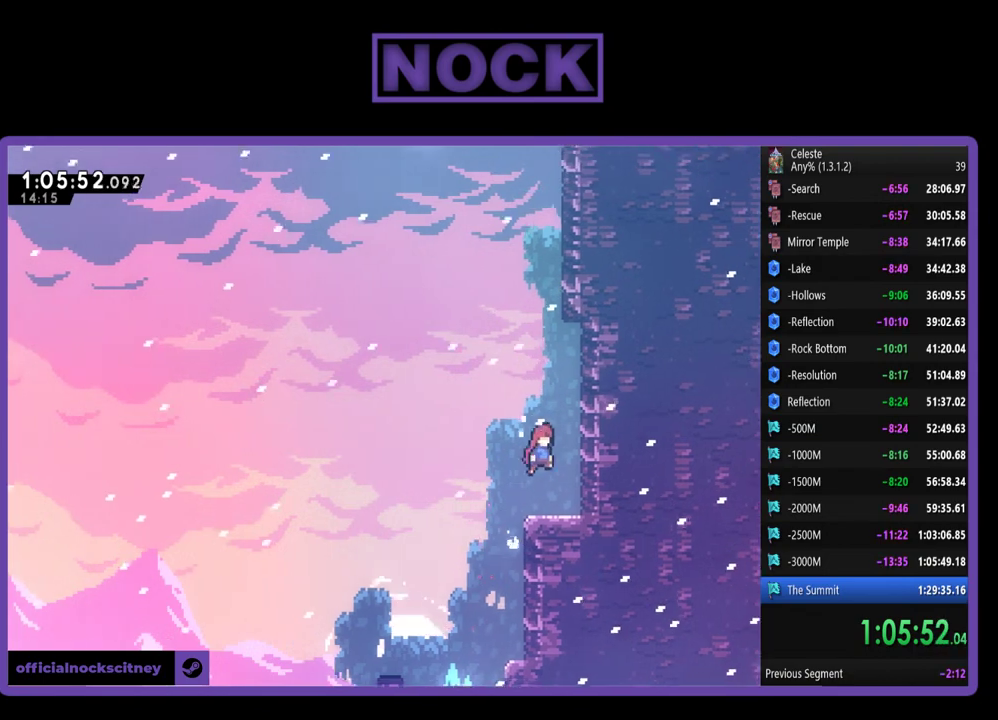
{"buttons": ["CIRCLE", "R2", "DPAD_UP"], "left_stick": "center", "events": [[17, "DPAD_UP", "up"], [83, "DPAD_RIGHT", "up"], [217, "DPAD_UP", "down"], [217, "R2", "down"], [250, "CROSS", "down"], [350, "CROSS", "up"], [450, "CIRCLE", "down"]]}
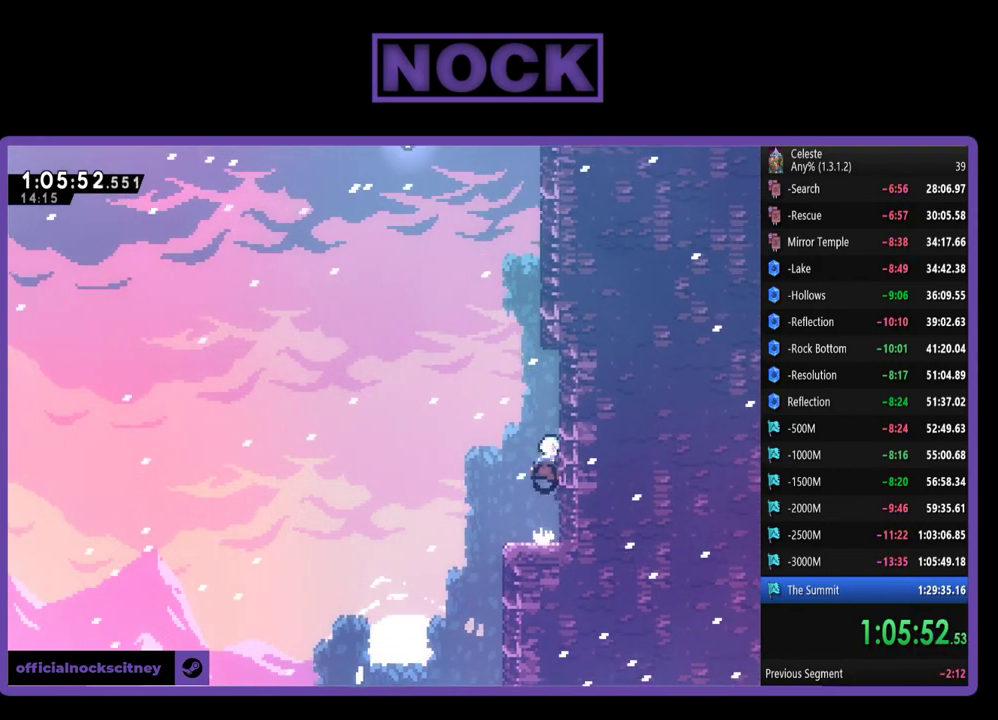
{"buttons": ["CROSS", "R2", "DPAD_UP", "DPAD_RIGHT"], "left_stick": "center", "events": [[17, "CIRCLE", "up"], [83, "CROSS", "down"], [117, "DPAD_LEFT", "down"], [183, "DPAD_LEFT", "up"], [283, "DPAD_RIGHT", "down"]]}
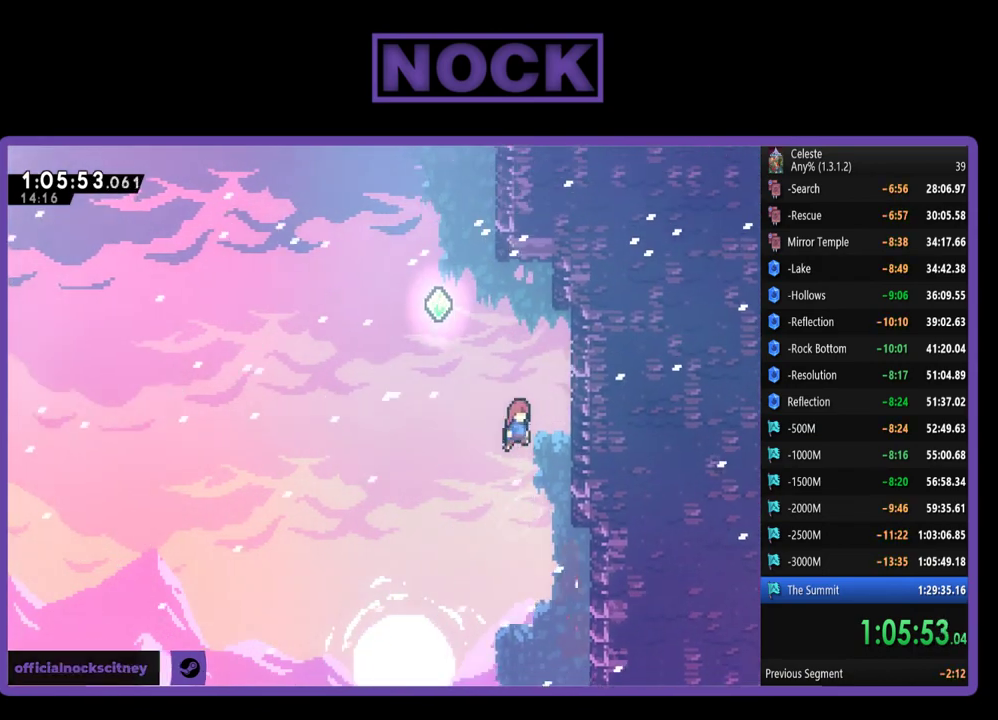
{"buttons": ["R2", "DPAD_UP", "DPAD_LEFT"], "left_stick": "center", "events": [[350, "CROSS", "up"], [433, "DPAD_RIGHT", "up"], [483, "DPAD_LEFT", "down"]]}
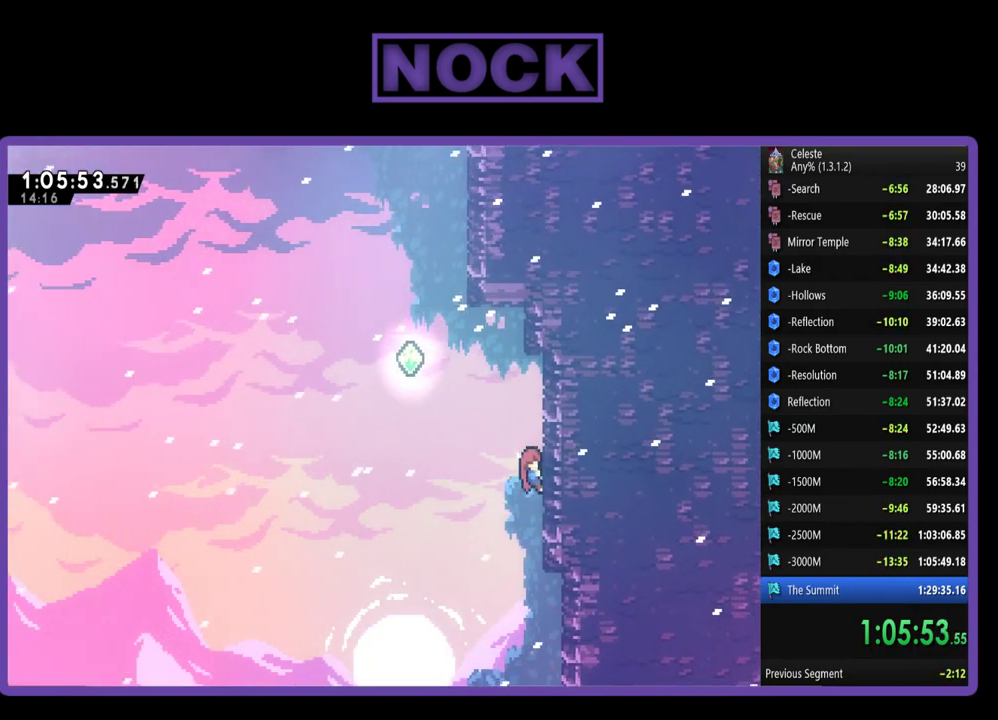
{"buttons": ["CIRCLE", "R2", "DPAD_UP", "DPAD_LEFT"], "left_stick": "center", "events": [[50, "CROSS", "down"], [317, "CROSS", "up"], [417, "CIRCLE", "down"]]}
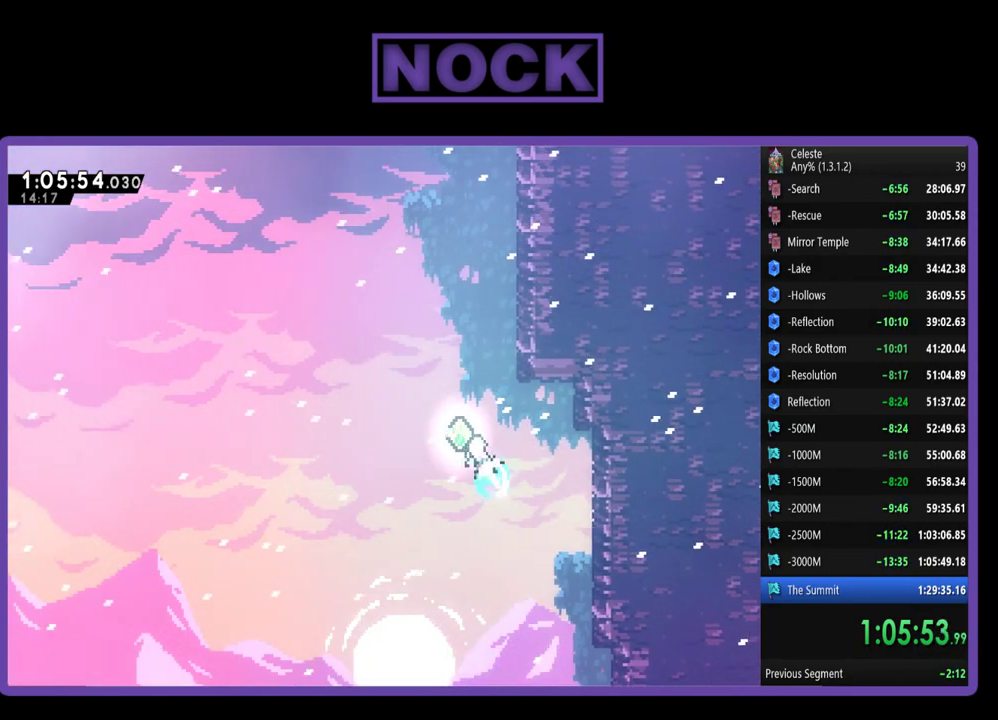
{"buttons": ["CIRCLE", "R2", "DPAD_UP", "DPAD_RIGHT"], "left_stick": "center", "events": [[17, "DPAD_LEFT", "up"], [150, "CIRCLE", "up"], [283, "DPAD_RIGHT", "down"], [450, "CIRCLE", "down"]]}
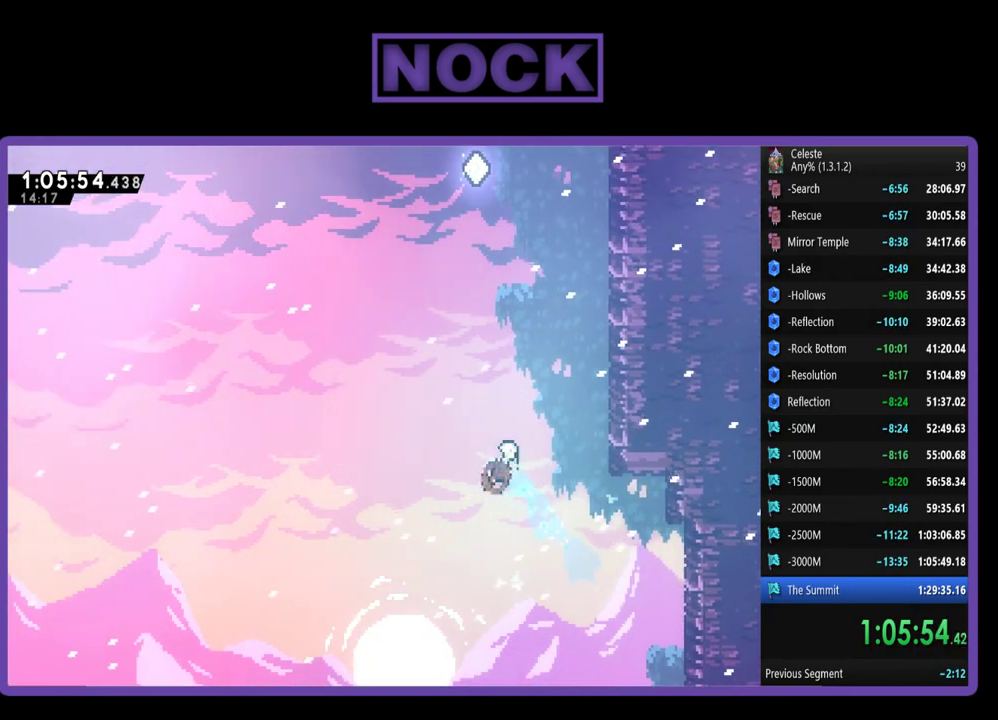
{"buttons": ["R2", "DPAD_UP", "DPAD_RIGHT"], "left_stick": "center", "events": [[350, "CIRCLE", "up"]]}
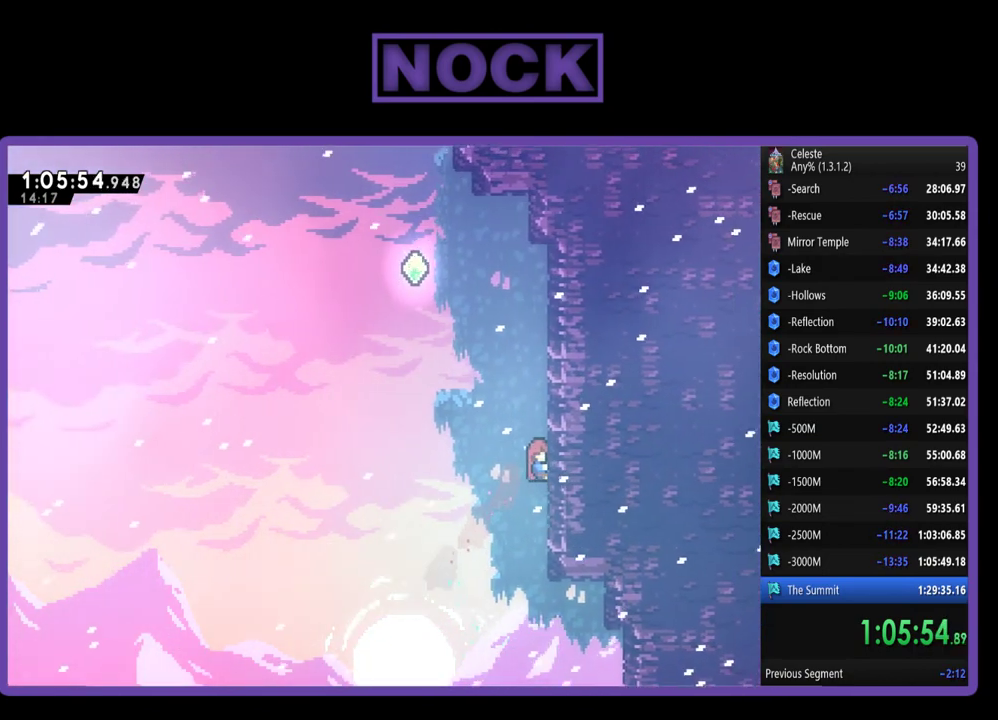
{"buttons": ["CROSS", "R2", "DPAD_UP", "DPAD_LEFT"], "left_stick": "center", "events": [[83, "DPAD_RIGHT", "up"], [450, "CROSS", "down"], [483, "DPAD_LEFT", "down"]]}
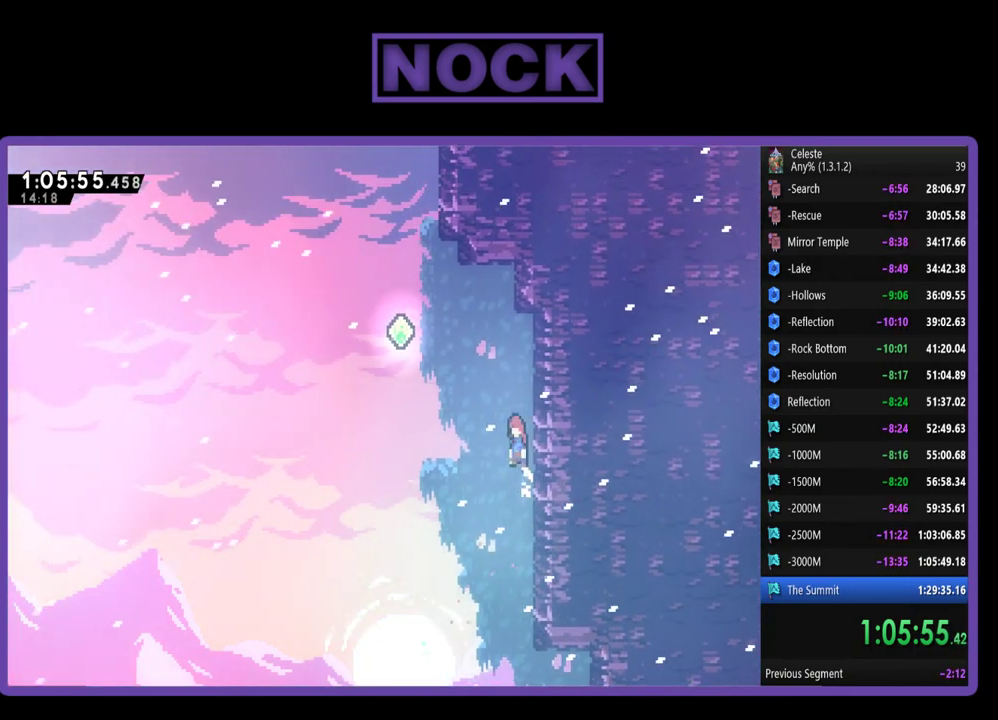
{"buttons": ["CIRCLE", "R2", "DPAD_UP"], "left_stick": "center", "events": [[217, "CROSS", "up"], [317, "CIRCLE", "down"], [450, "DPAD_LEFT", "up"]]}
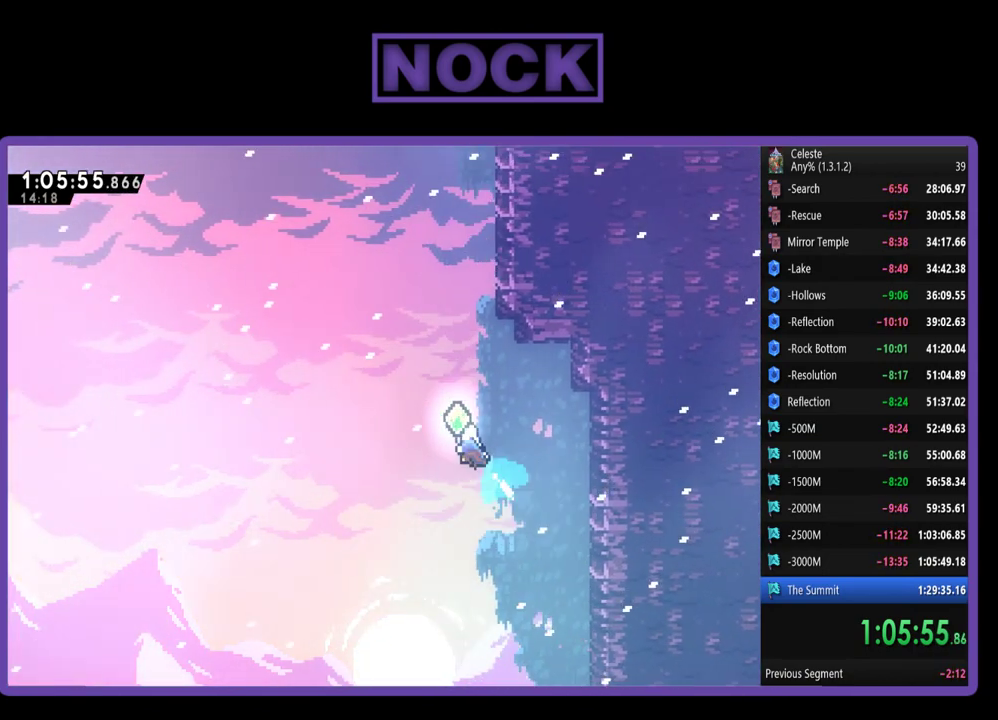
{"buttons": ["CIRCLE", "R2", "DPAD_UP"], "left_stick": "center", "events": [[117, "CIRCLE", "up"], [183, "DPAD_RIGHT", "down"], [283, "CIRCLE", "down"], [483, "DPAD_RIGHT", "up"]]}
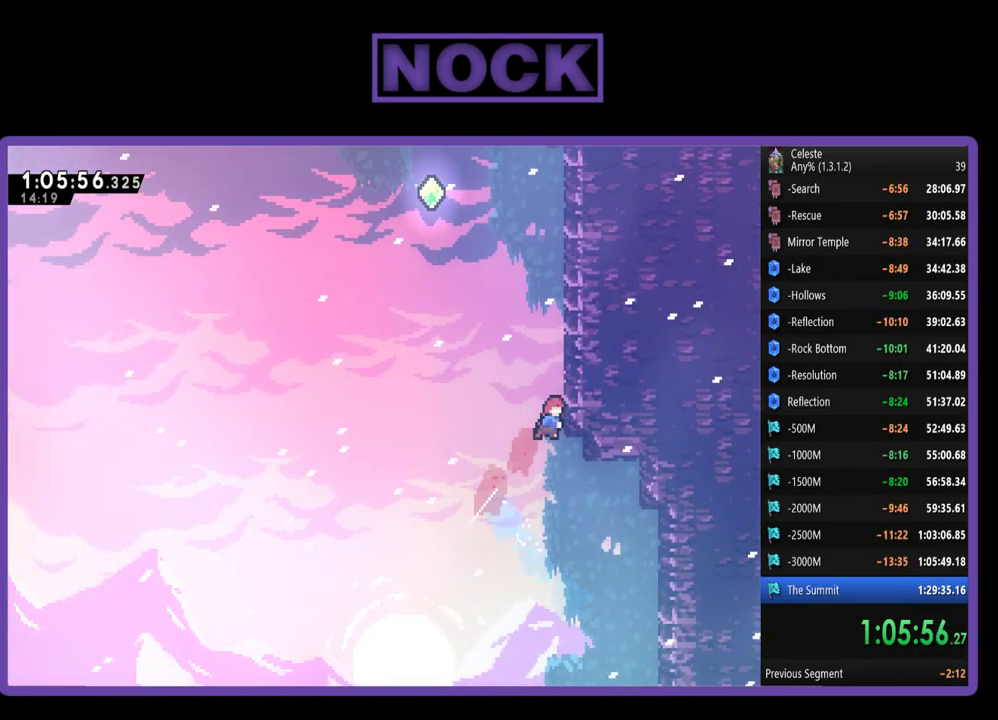
{"buttons": ["R2", "DPAD_UP"], "left_stick": "center", "events": [[83, "DPAD_RIGHT", "down"], [183, "CIRCLE", "up"], [250, "DPAD_RIGHT", "up"]]}
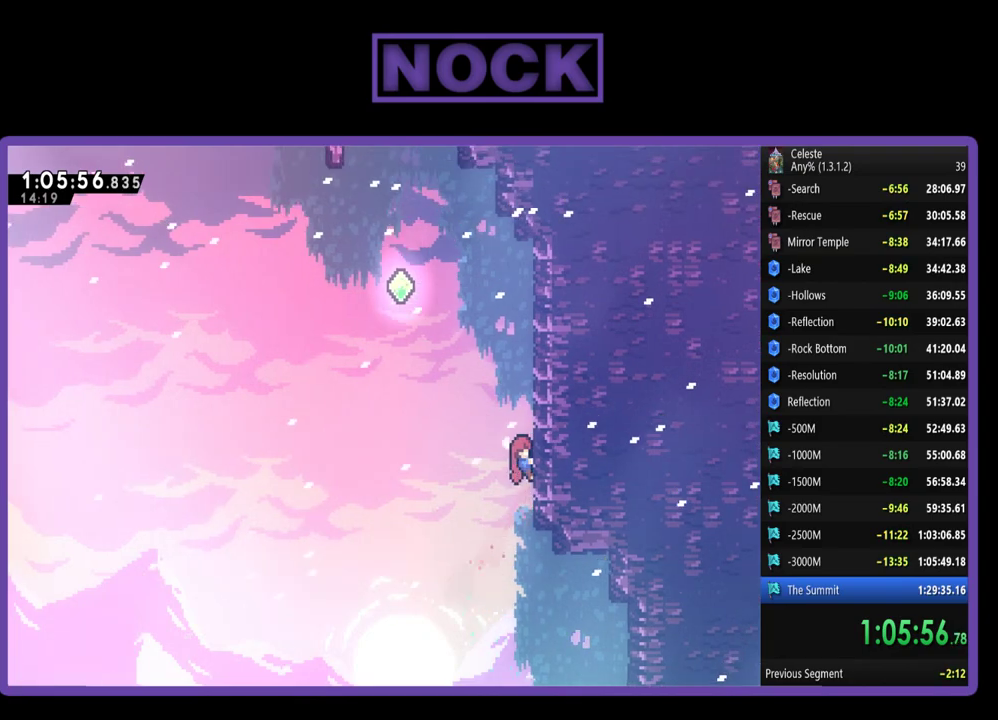
{"buttons": ["R2", "DPAD_UP"], "left_stick": "center", "events": []}
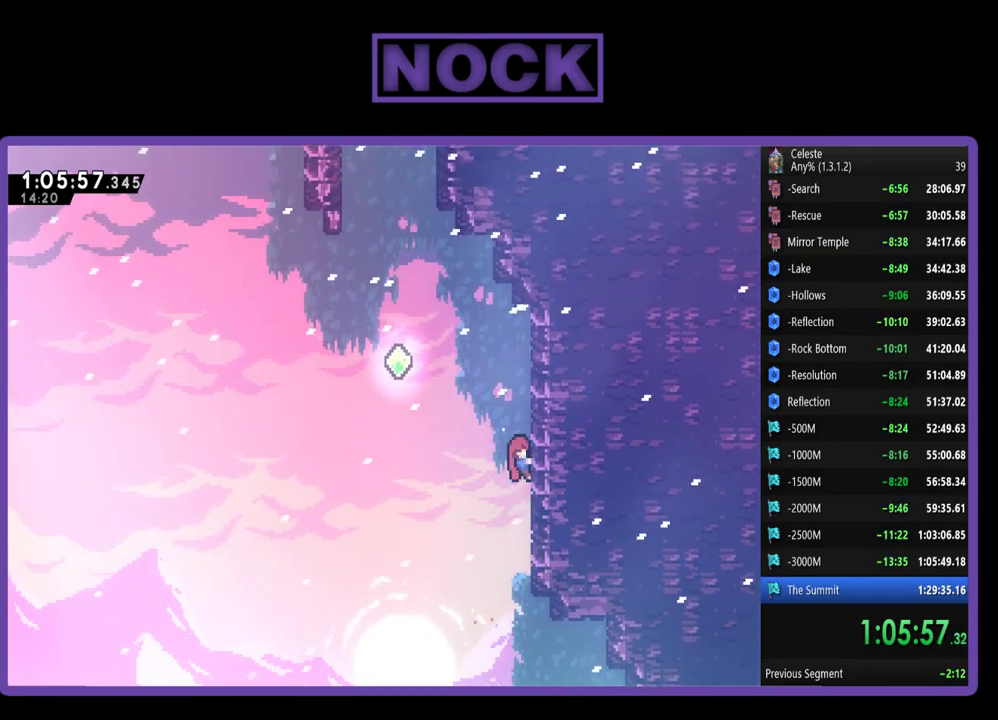
{"buttons": ["CROSS", "R2", "DPAD_UP", "DPAD_LEFT"], "left_stick": "center", "events": [[250, "DPAD_LEFT", "down"], [317, "CROSS", "down"]]}
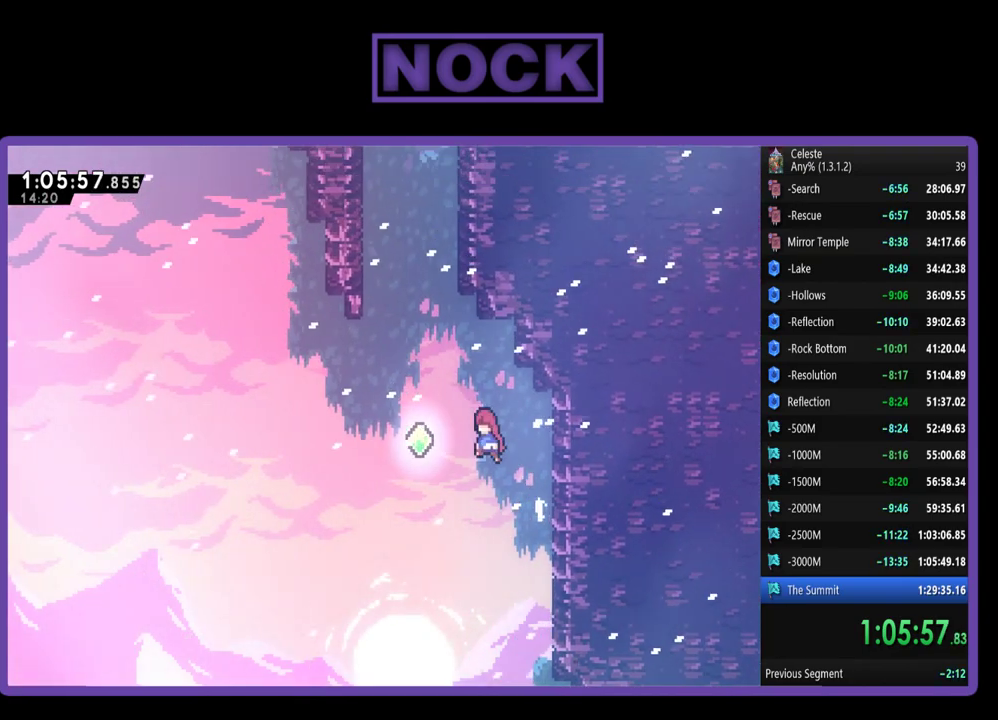
{"buttons": ["CIRCLE", "R2", "DPAD_UP"], "left_stick": "center", "events": [[250, "CROSS", "up"], [250, "DPAD_LEFT", "up"], [350, "CIRCLE", "down"]]}
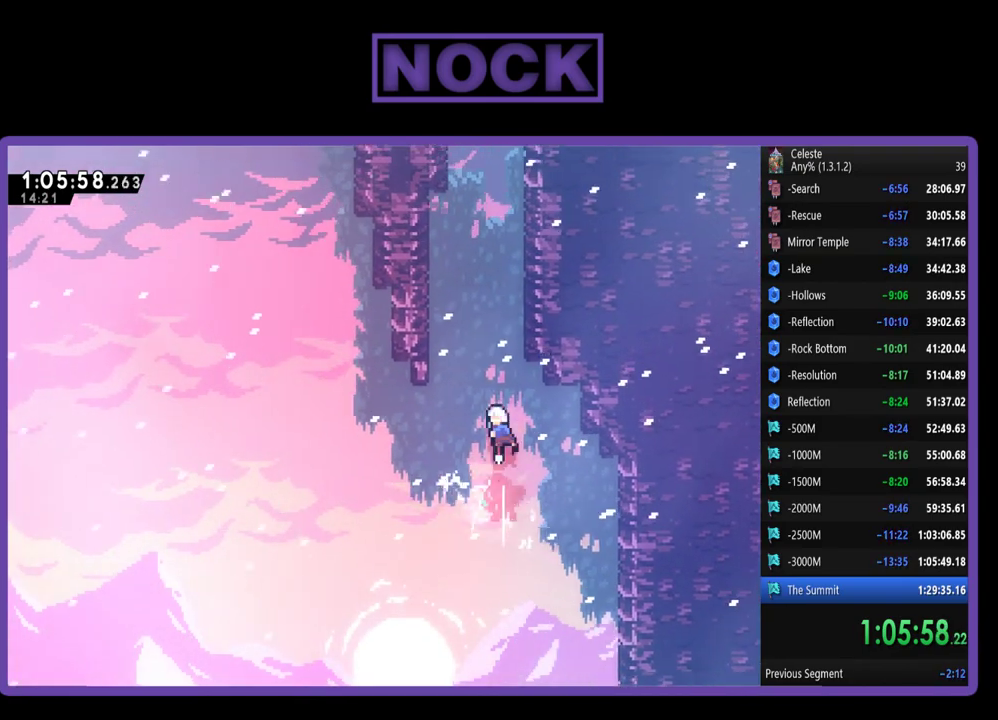
{"buttons": ["CIRCLE", "R2", "DPAD_UP"], "left_stick": "center", "events": [[117, "CIRCLE", "up"], [250, "CIRCLE", "down"]]}
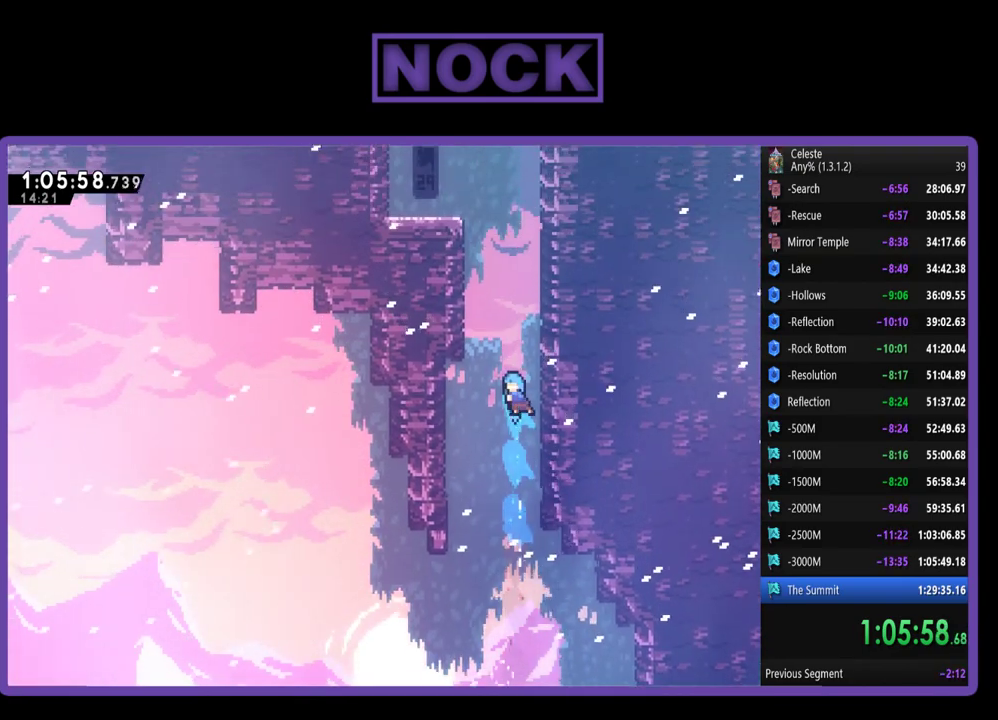
{"buttons": ["CROSS", "R2", "DPAD_UP", "DPAD_LEFT"], "left_stick": "center", "events": [[17, "DPAD_RIGHT", "down"], [83, "CIRCLE", "up"], [217, "CROSS", "down"], [317, "DPAD_RIGHT", "up"], [383, "DPAD_LEFT", "down"]]}
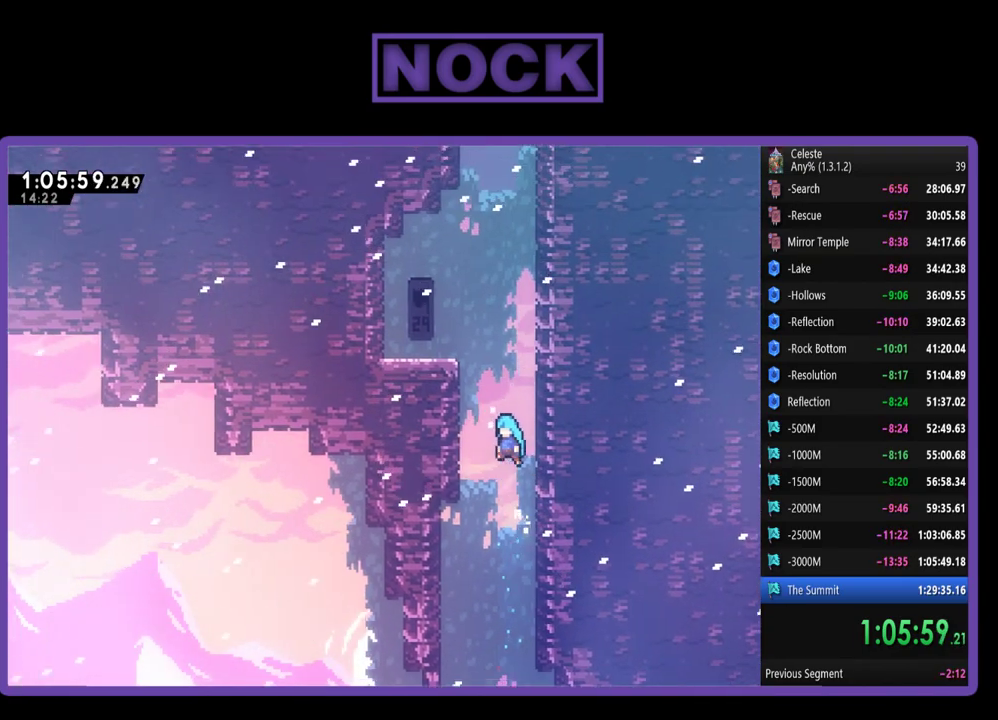
{"buttons": ["R2", "DPAD_UP", "DPAD_LEFT"], "left_stick": "center", "events": [[250, "CROSS", "up"], [317, "CROSS", "down"], [450, "CROSS", "up"]]}
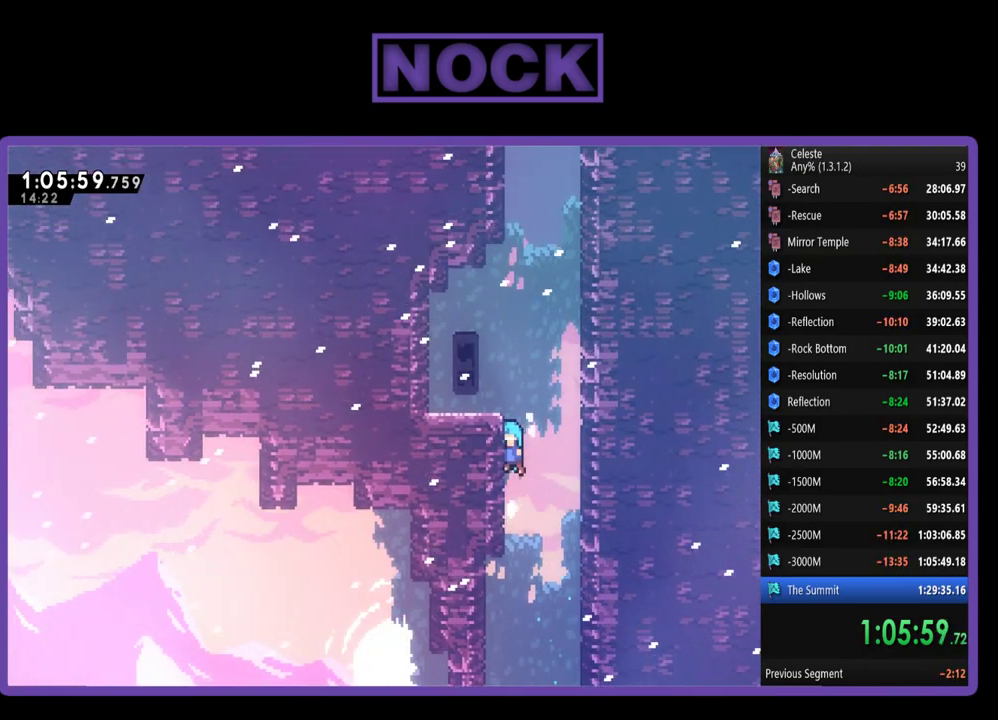
{"buttons": [], "left_stick": "center", "events": [[50, "CROSS", "down"], [417, "R2", "up"], [450, "CROSS", "up"], [483, "DPAD_LEFT", "up"], [483, "DPAD_UP", "up"]]}
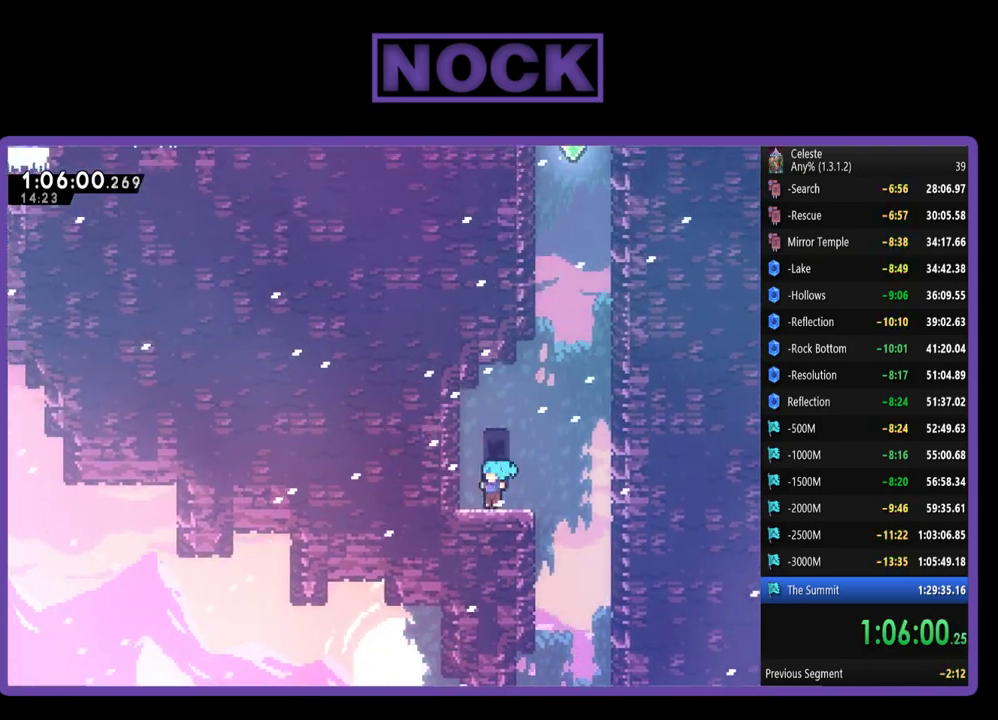
{"buttons": ["CIRCLE", "R2", "DPAD_UP"], "left_stick": "center", "events": [[117, "DPAD_RIGHT", "down"], [117, "R2", "down"], [150, "CROSS", "down"], [250, "DPAD_UP", "down"], [283, "DPAD_RIGHT", "up"], [317, "CROSS", "up"], [383, "CIRCLE", "down"]]}
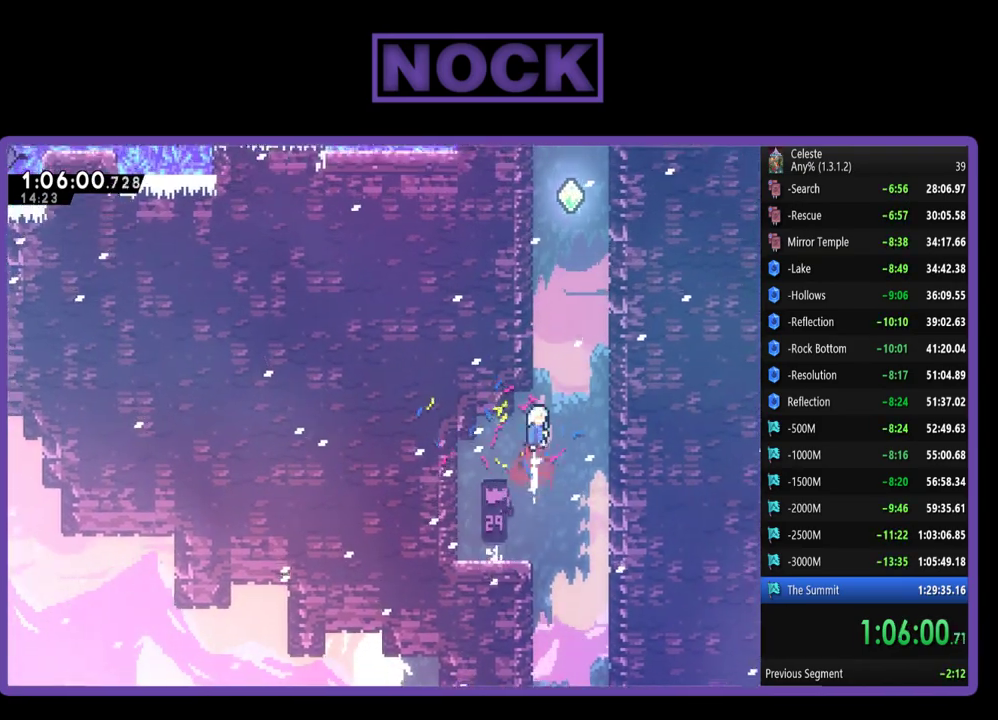
{"buttons": ["CROSS", "R2", "DPAD_UP", "DPAD_RIGHT"], "left_stick": "center", "events": [[17, "CIRCLE", "up"], [83, "CROSS", "down"], [217, "DPAD_RIGHT", "down"], [383, "CROSS", "up"], [450, "CROSS", "down"]]}
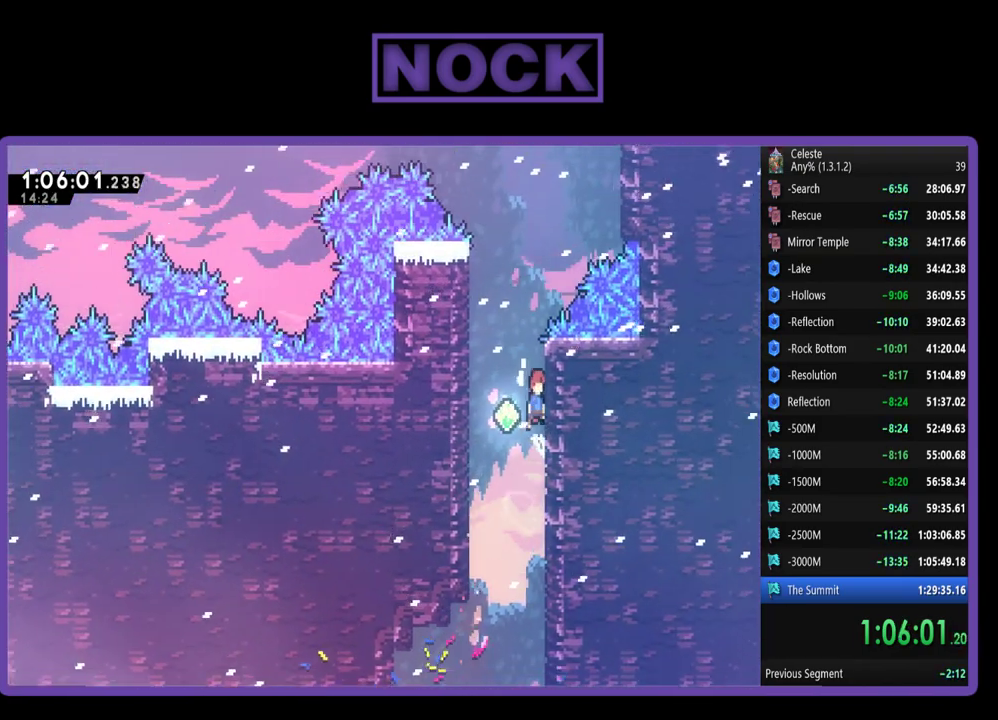
{"buttons": ["R2", "DPAD_UP", "DPAD_LEFT"], "left_stick": "center", "events": [[50, "DPAD_RIGHT", "up"], [83, "CROSS", "up"], [150, "CROSS", "down"], [150, "DPAD_LEFT", "down"], [417, "CROSS", "up"]]}
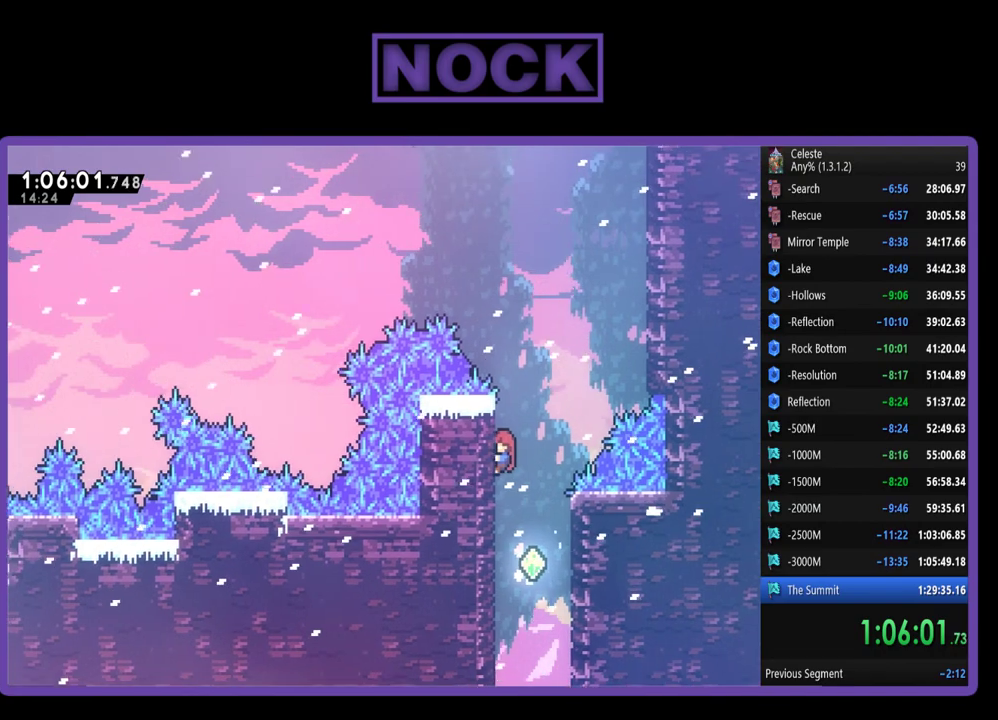
{"buttons": ["CROSS", "R2", "DPAD_UP", "DPAD_RIGHT"], "left_stick": "center", "events": [[83, "DPAD_LEFT", "up"], [317, "DPAD_RIGHT", "down"], [383, "CROSS", "down"]]}
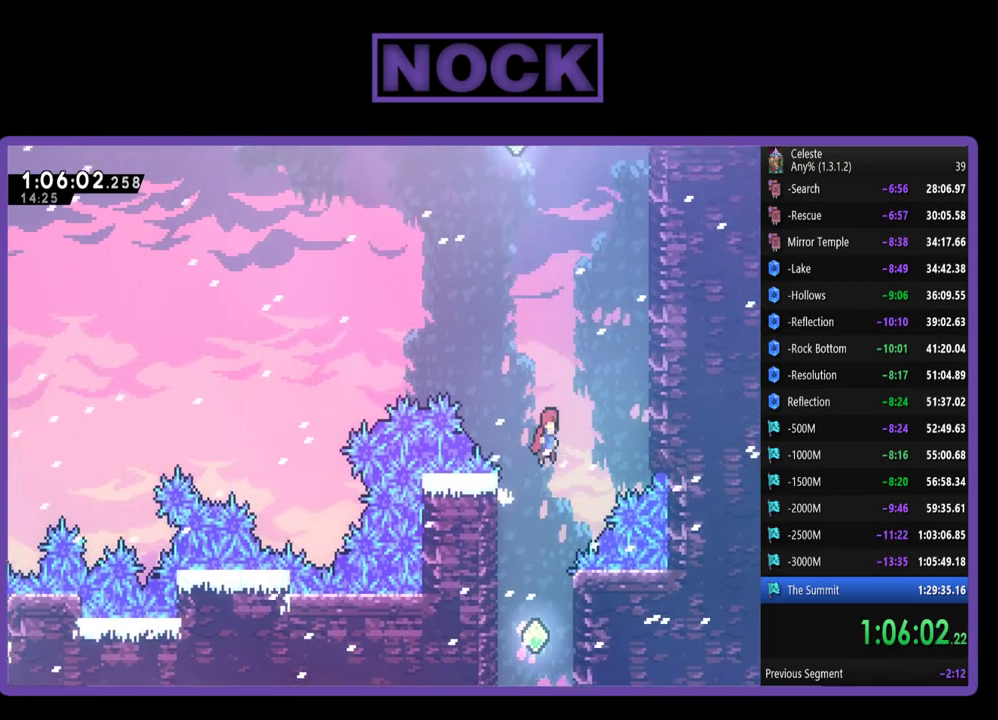
{"buttons": ["CIRCLE", "R2", "DPAD_UP"], "left_stick": "center", "events": [[150, "CROSS", "up"], [217, "CIRCLE", "down"], [450, "DPAD_RIGHT", "up"]]}
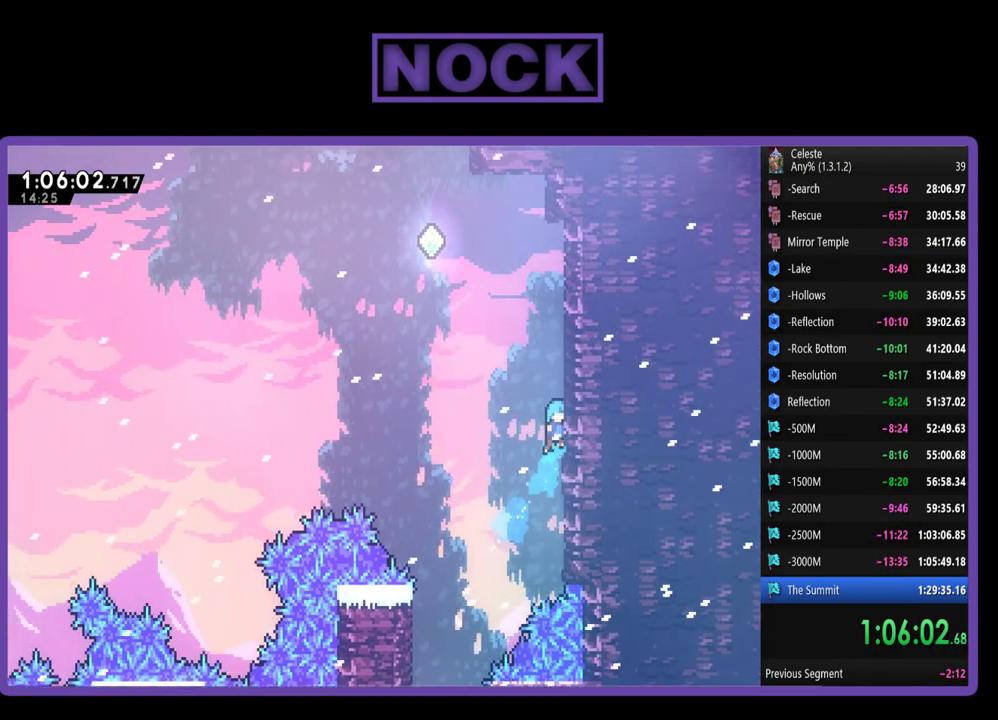
{"buttons": ["R2", "DPAD_UP"], "left_stick": "center", "events": [[17, "CIRCLE", "up"]]}
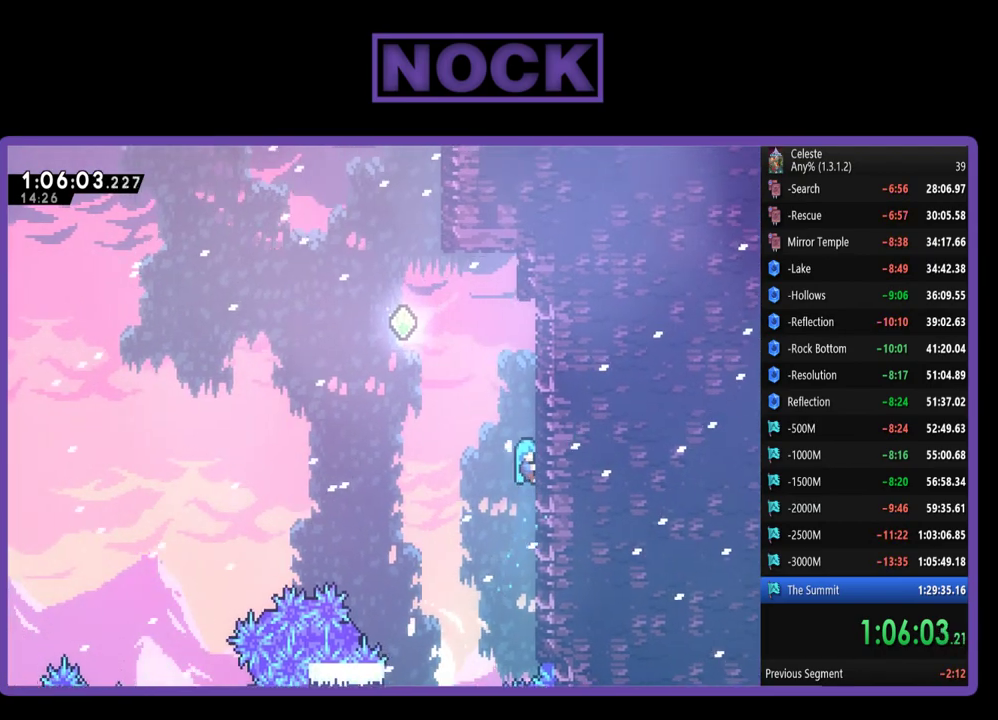
{"buttons": ["CROSS", "R2", "DPAD_UP", "DPAD_LEFT"], "left_stick": "center", "events": [[317, "DPAD_LEFT", "down"], [417, "CROSS", "down"]]}
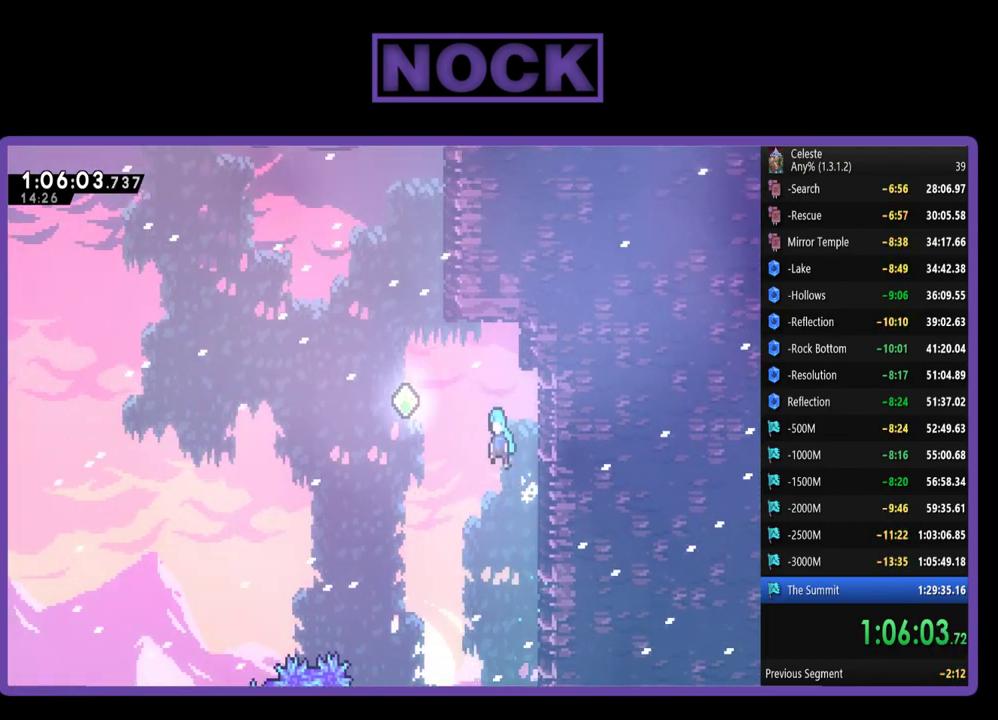
{"buttons": ["R2", "DPAD_UP"], "left_stick": "center", "events": [[417, "CROSS", "up"], [450, "DPAD_LEFT", "up"]]}
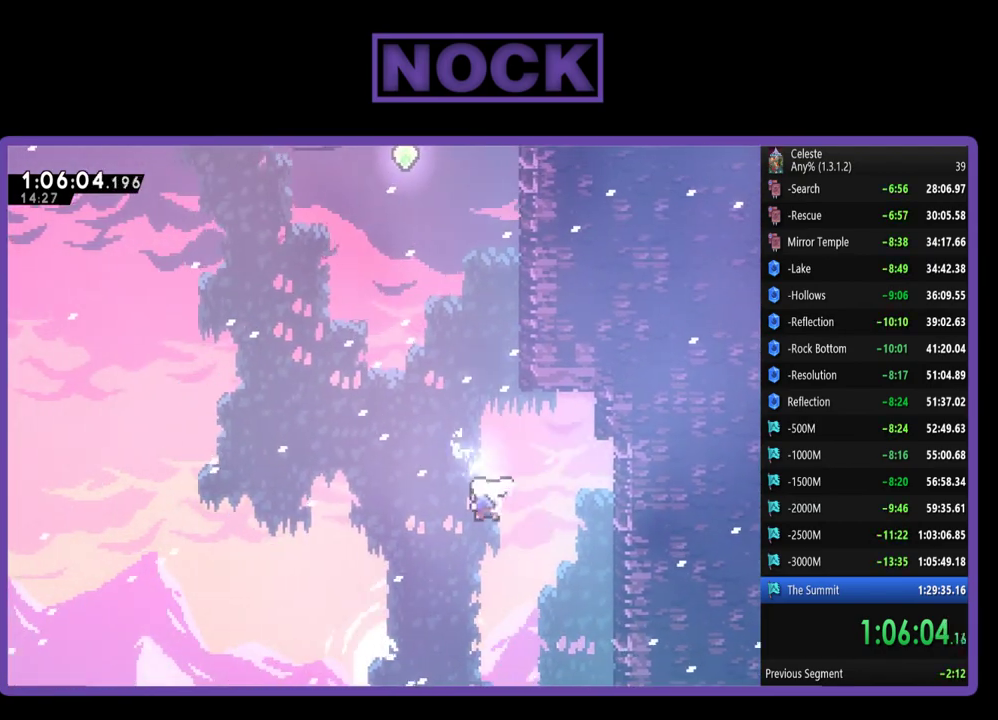
{"buttons": ["CIRCLE", "R2", "DPAD_UP", "DPAD_RIGHT"], "left_stick": "center", "events": [[17, "CIRCLE", "down"], [217, "CIRCLE", "up"], [350, "CIRCLE", "down"], [350, "DPAD_RIGHT", "down"]]}